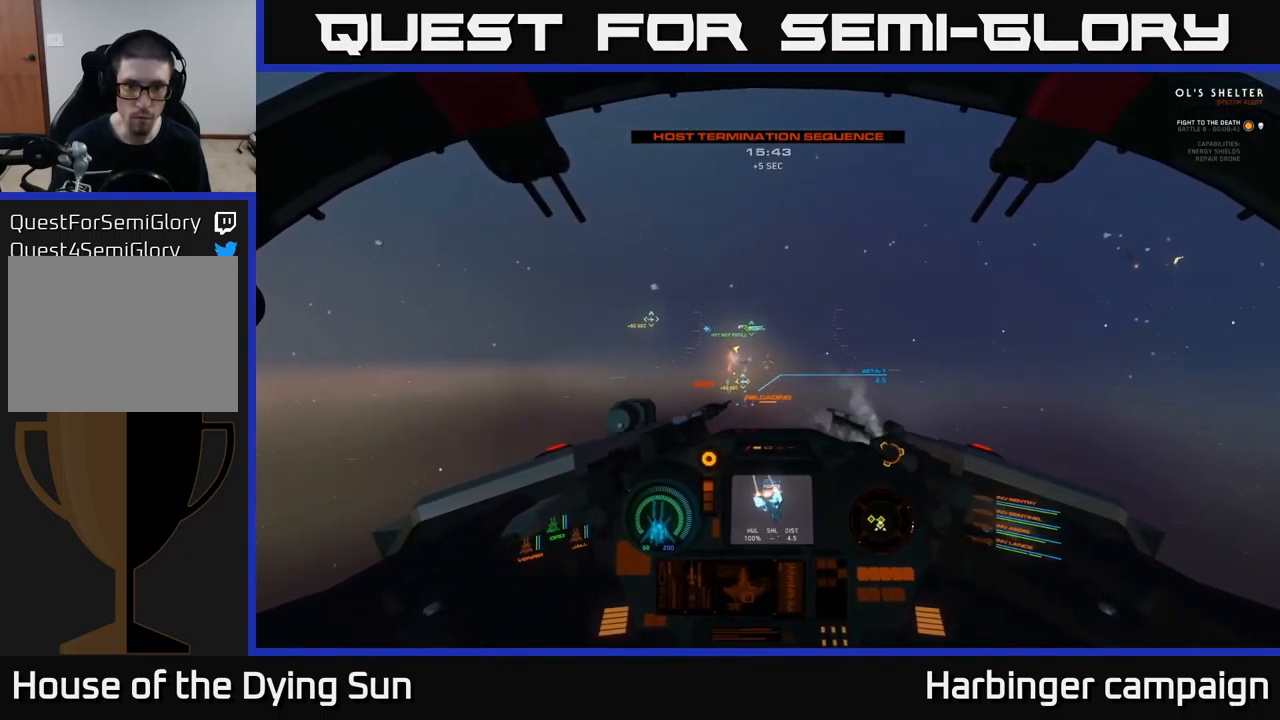
Gameplay with a controller (Xbox layout); each line is a JSON object with the inputs held at the frame after it. "events" lists button and stick changes between this image and that frame as [ms after this image, input, new state], when the widget could be followed in between.
{"buttons": [], "left_stick": "center", "right_stick": "up-left", "events": [[100, "R1", "up"], [117, "right_stick", "down"], [150, "L2", "down"], [250, "right_stick", "left"], [300, "right_stick", "up-left"], [383, "L2", "up"]]}
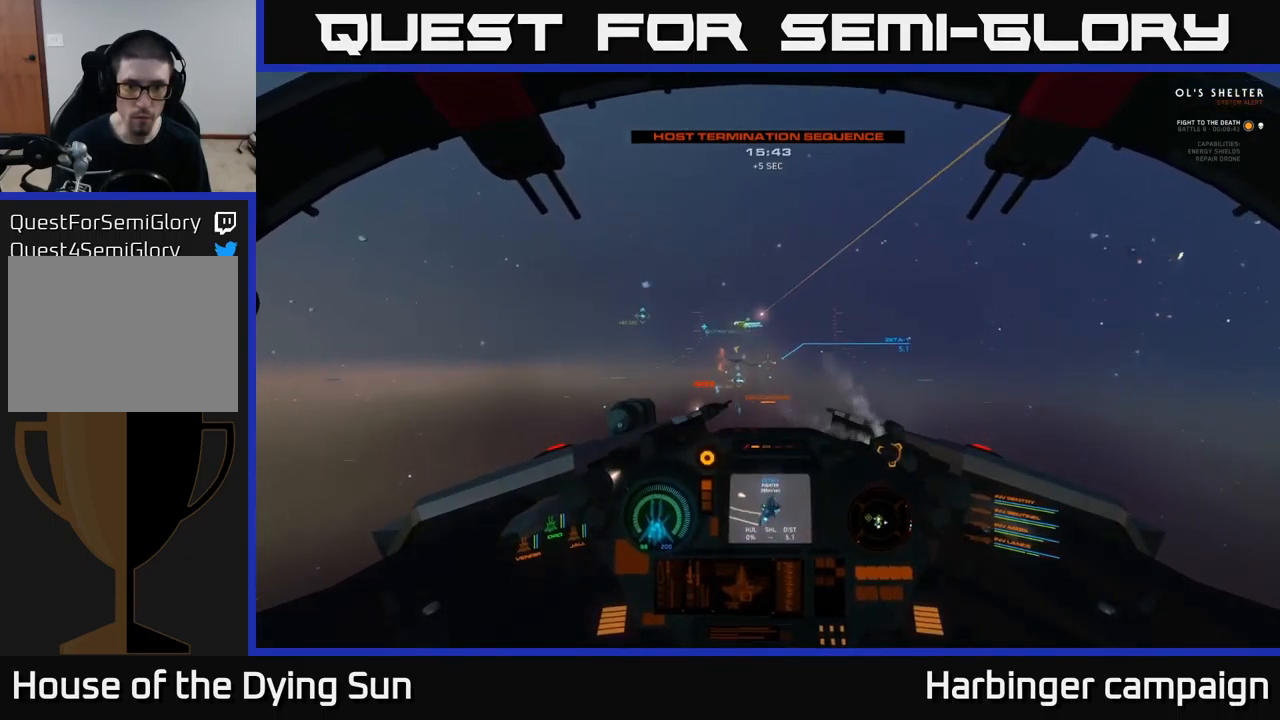
{"buttons": ["R1"], "left_stick": "center", "right_stick": "center", "events": [[250, "right_stick", "center"], [450, "R1", "down"]]}
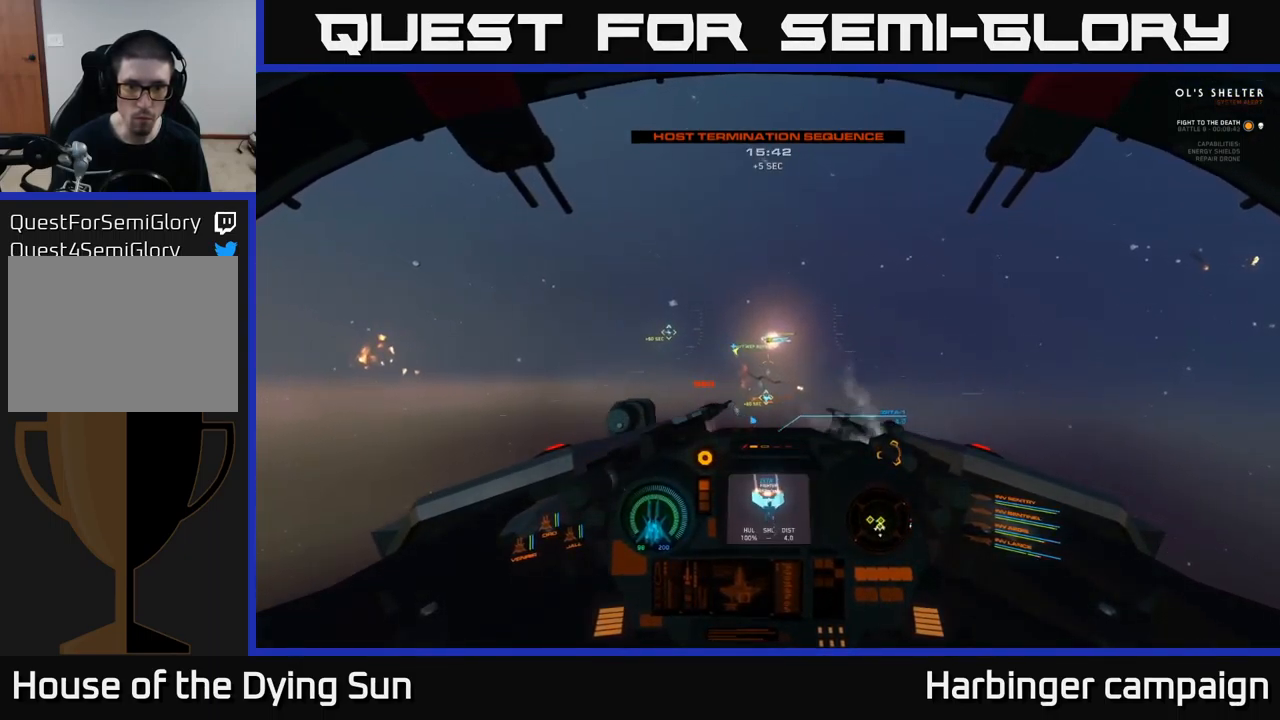
{"buttons": ["L2"], "left_stick": "center", "right_stick": "left", "events": [[33, "right_stick", "left"], [50, "R1", "up"], [167, "right_stick", "center"], [283, "L2", "down"], [317, "R1", "down"], [417, "R1", "up"], [499, "right_stick", "left"]]}
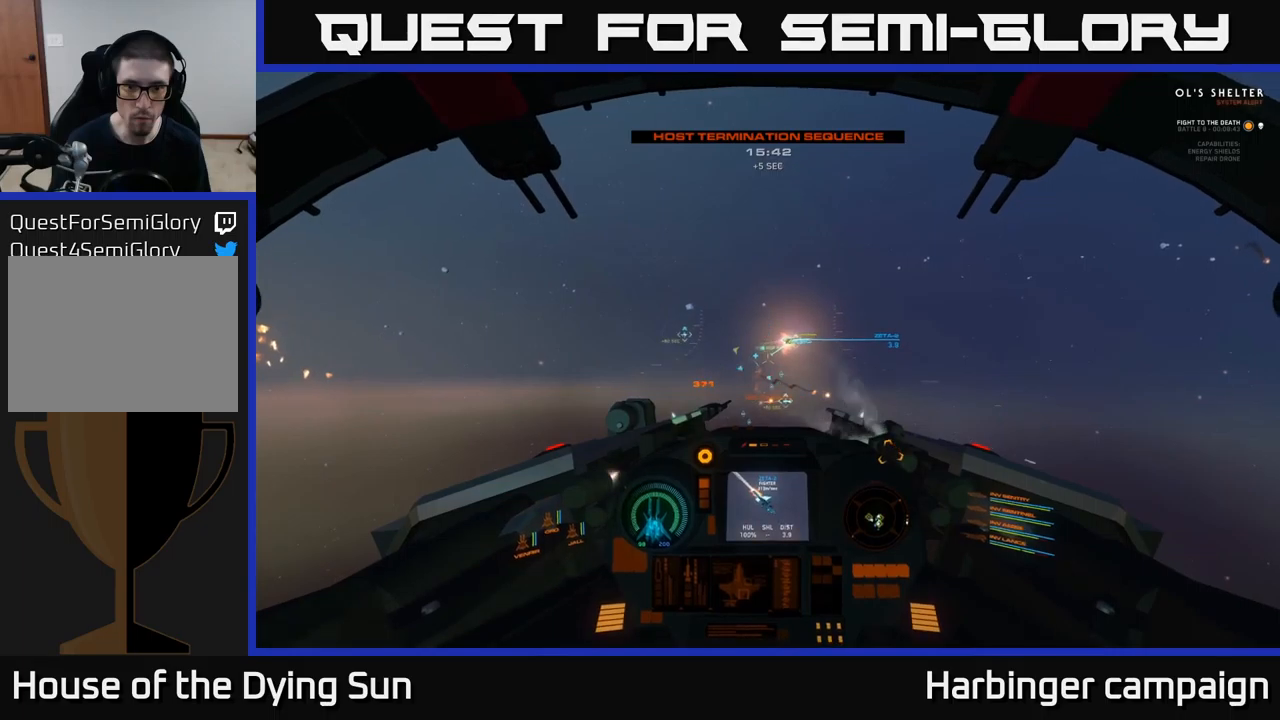
{"buttons": ["L2"], "left_stick": "center", "right_stick": "down-right", "events": [[50, "L2", "up"], [83, "right_stick", "center"], [250, "right_stick", "right"], [317, "right_stick", "down-right"], [350, "L2", "down"]]}
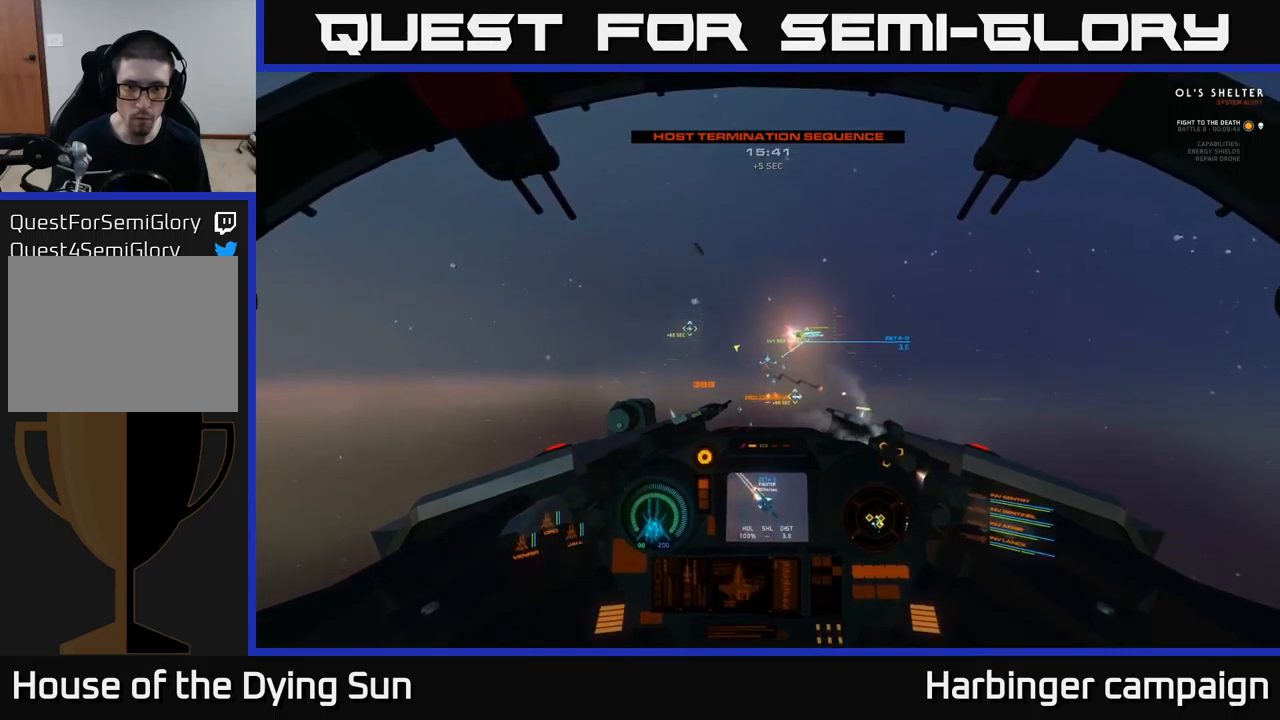
{"buttons": ["L2"], "left_stick": "center", "right_stick": "down-right", "events": [[150, "right_stick", "center"], [483, "right_stick", "down-right"]]}
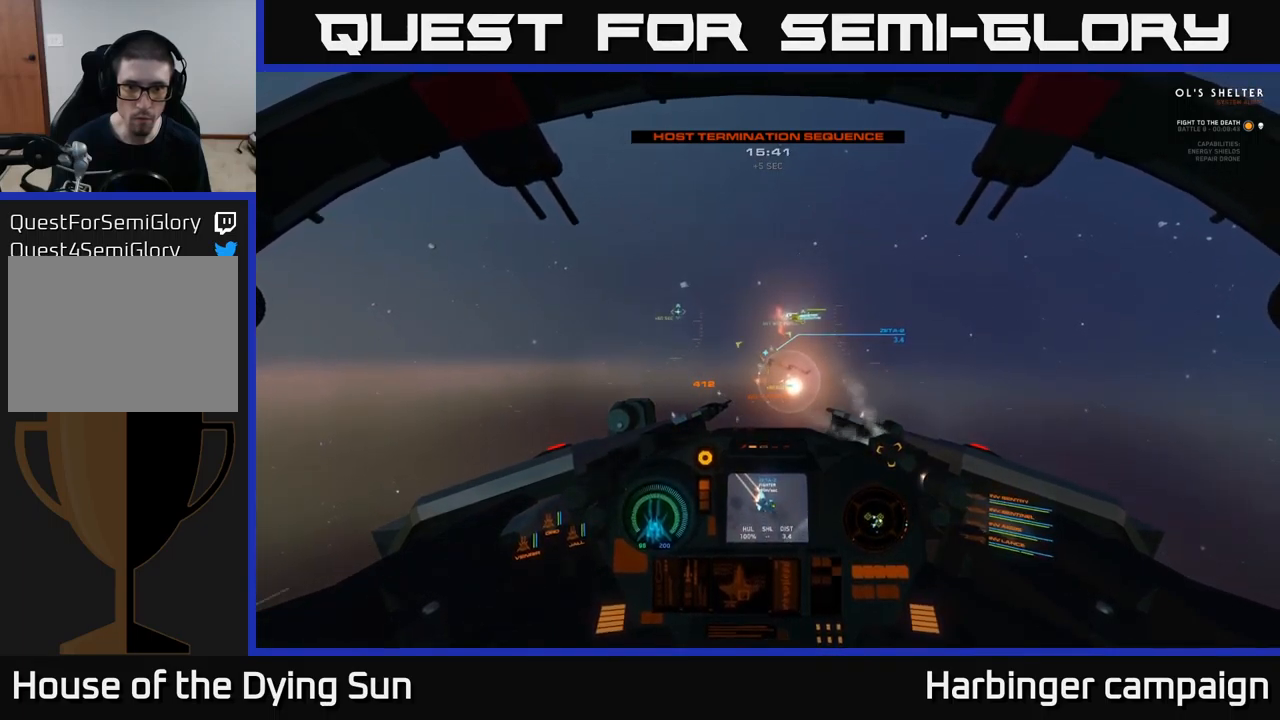
{"buttons": [], "left_stick": "center", "right_stick": "center", "events": [[167, "right_stick", "center"], [350, "L2", "up"], [350, "right_stick", "down-right"], [433, "right_stick", "center"]]}
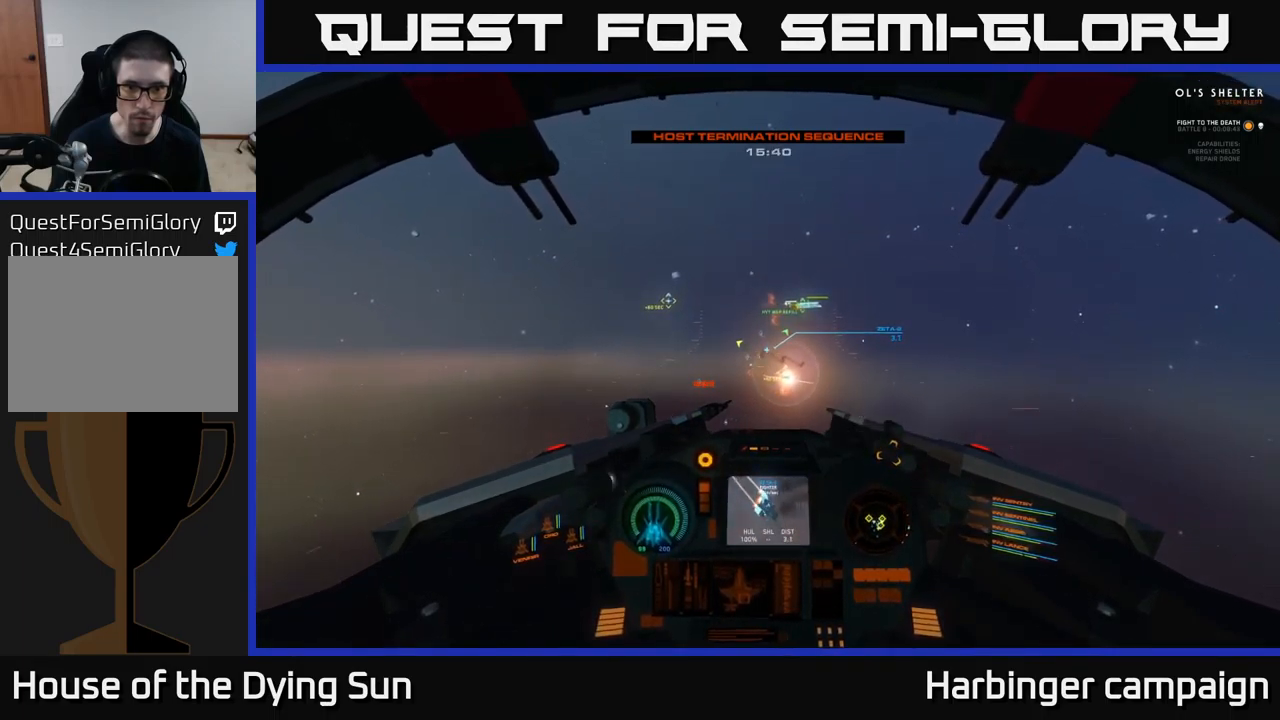
{"buttons": [], "left_stick": "center", "right_stick": "right", "events": [[17, "right_stick", "up-left"], [250, "left_stick", "down-left"], [300, "left_stick", "center"], [350, "right_stick", "center"], [450, "R1", "down"], [450, "right_stick", "right"], [500, "R1", "up"]]}
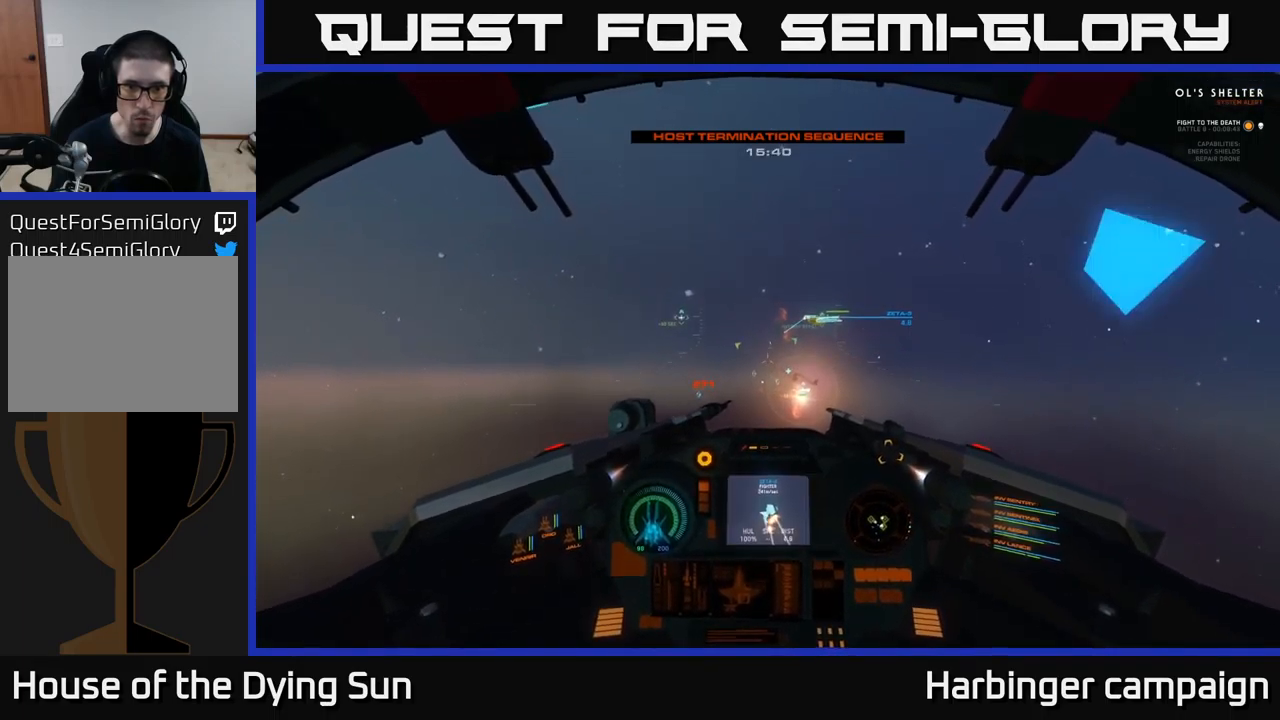
{"buttons": [], "left_stick": "center", "right_stick": "down-right", "events": [[67, "right_stick", "up"], [233, "right_stick", "center"], [317, "L2", "down"], [467, "L2", "up"], [483, "right_stick", "down-right"]]}
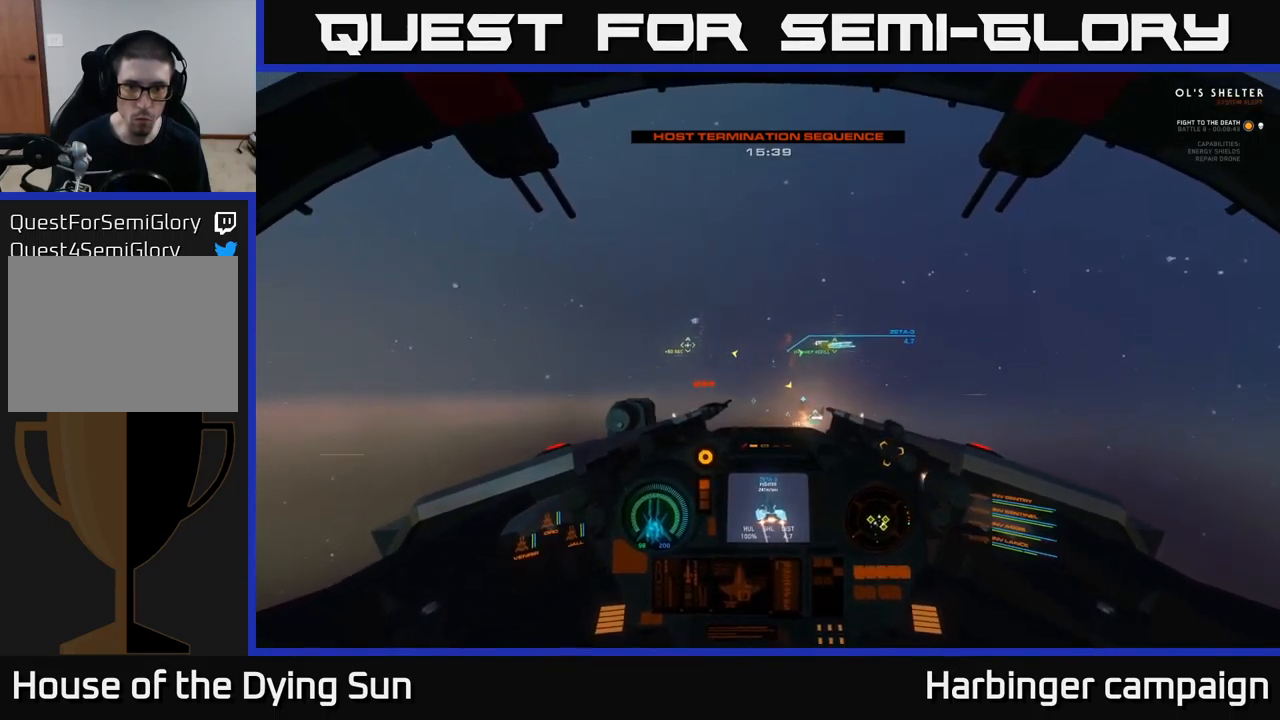
{"buttons": [], "left_stick": "center", "right_stick": "center", "events": [[83, "right_stick", "center"], [217, "right_stick", "up"], [233, "L2", "down"], [250, "R2", "down"], [333, "L2", "up"], [333, "R2", "up"], [333, "right_stick", "center"]]}
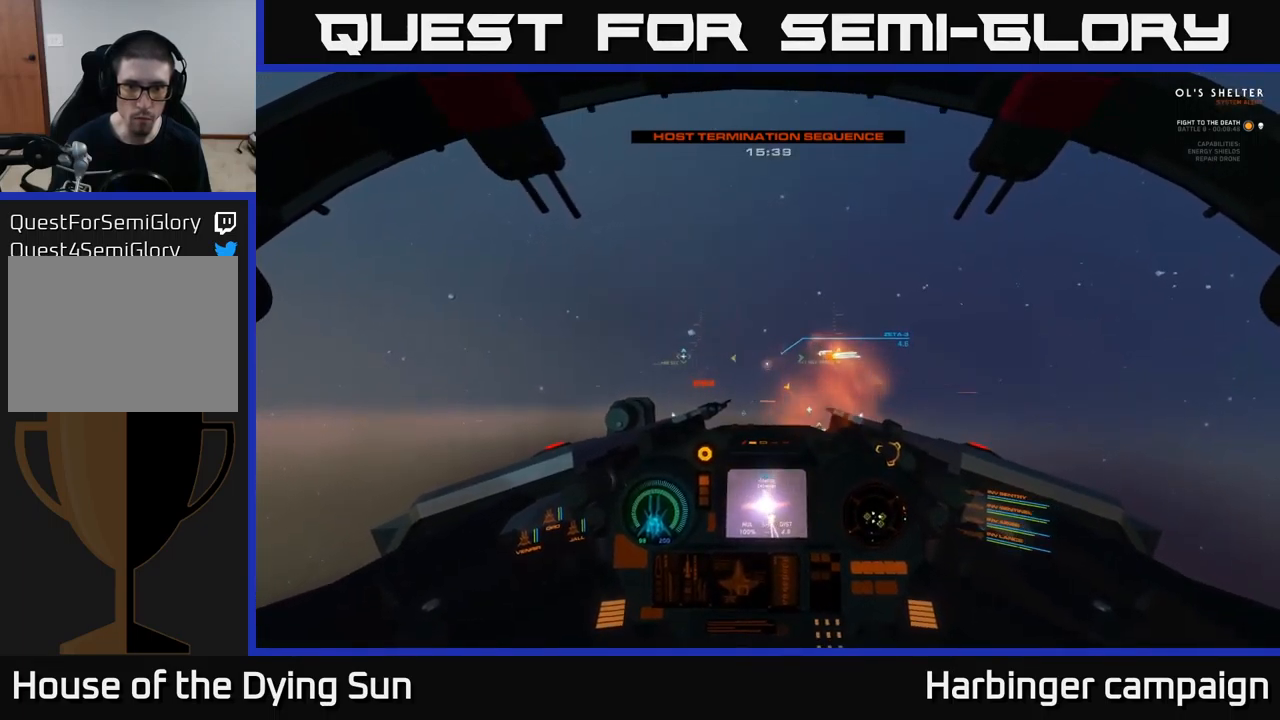
{"buttons": [], "left_stick": "left", "right_stick": "down-left", "events": [[317, "right_stick", "down"], [433, "left_stick", "left"], [450, "right_stick", "down-left"]]}
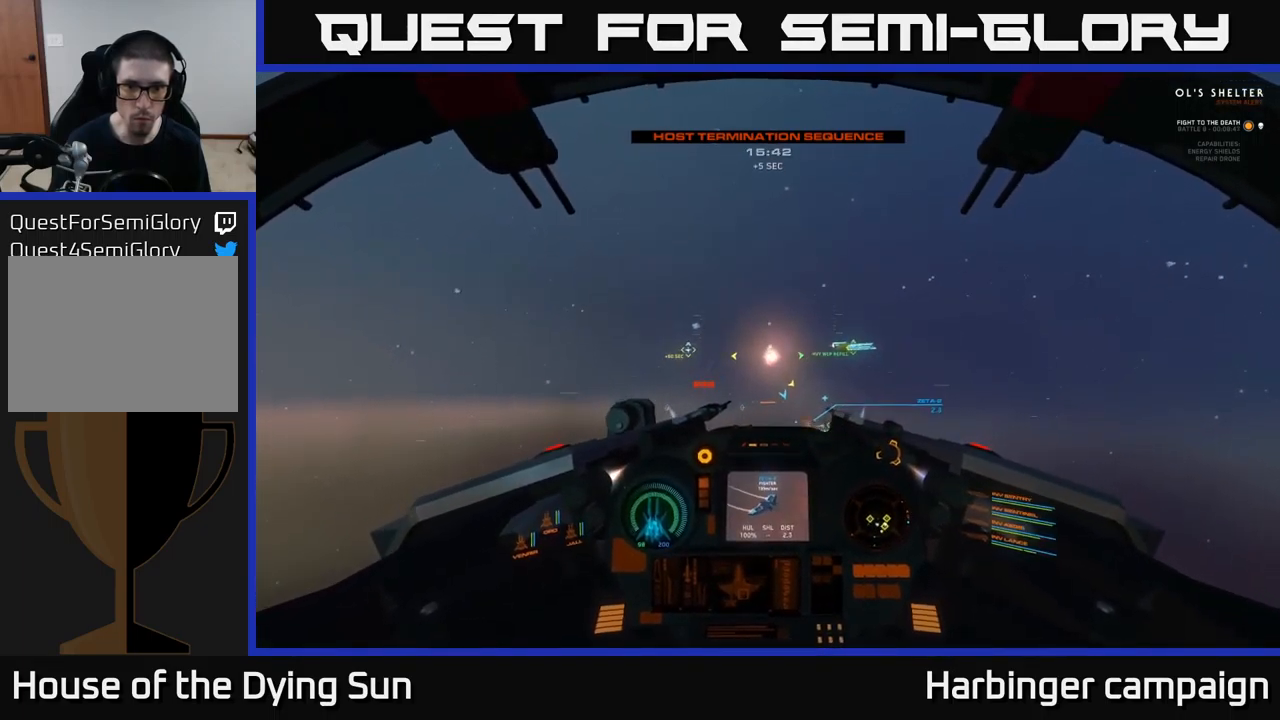
{"buttons": [], "left_stick": "center", "right_stick": "center", "events": [[150, "left_stick", "center"], [167, "right_stick", "center"], [333, "R1", "down"], [400, "L2", "down"], [417, "R1", "up"], [500, "L2", "up"]]}
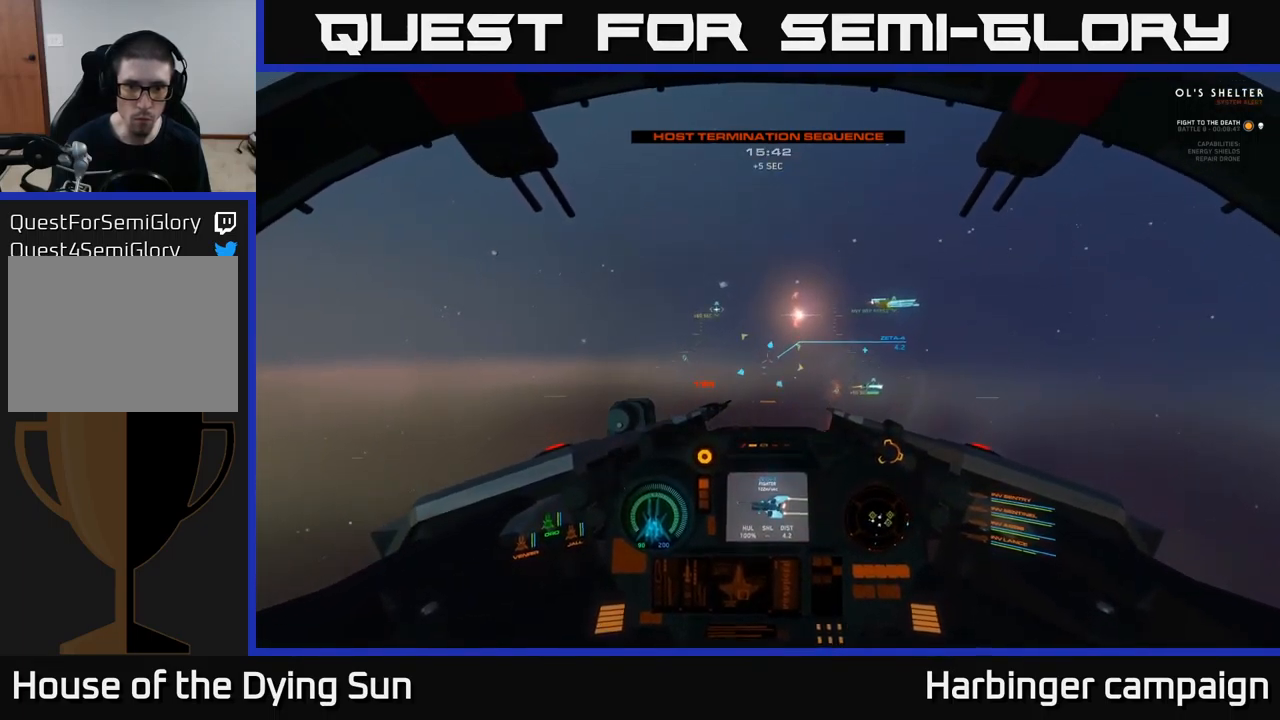
{"buttons": [], "left_stick": "center", "right_stick": "center", "events": [[217, "right_stick", "up-left"], [333, "right_stick", "center"], [383, "R2", "down"], [500, "R2", "up"]]}
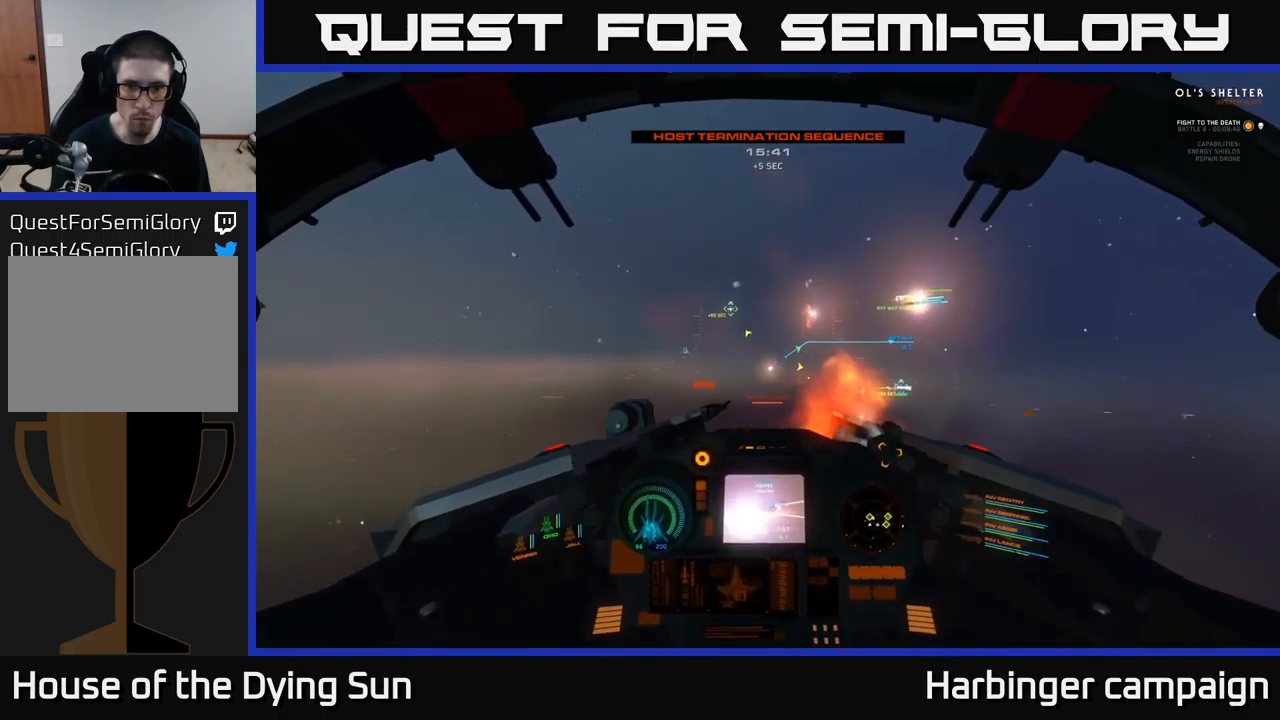
{"buttons": ["L2"], "left_stick": "center", "right_stick": "center", "events": [[33, "right_stick", "down"], [150, "right_stick", "center"], [350, "L2", "down"]]}
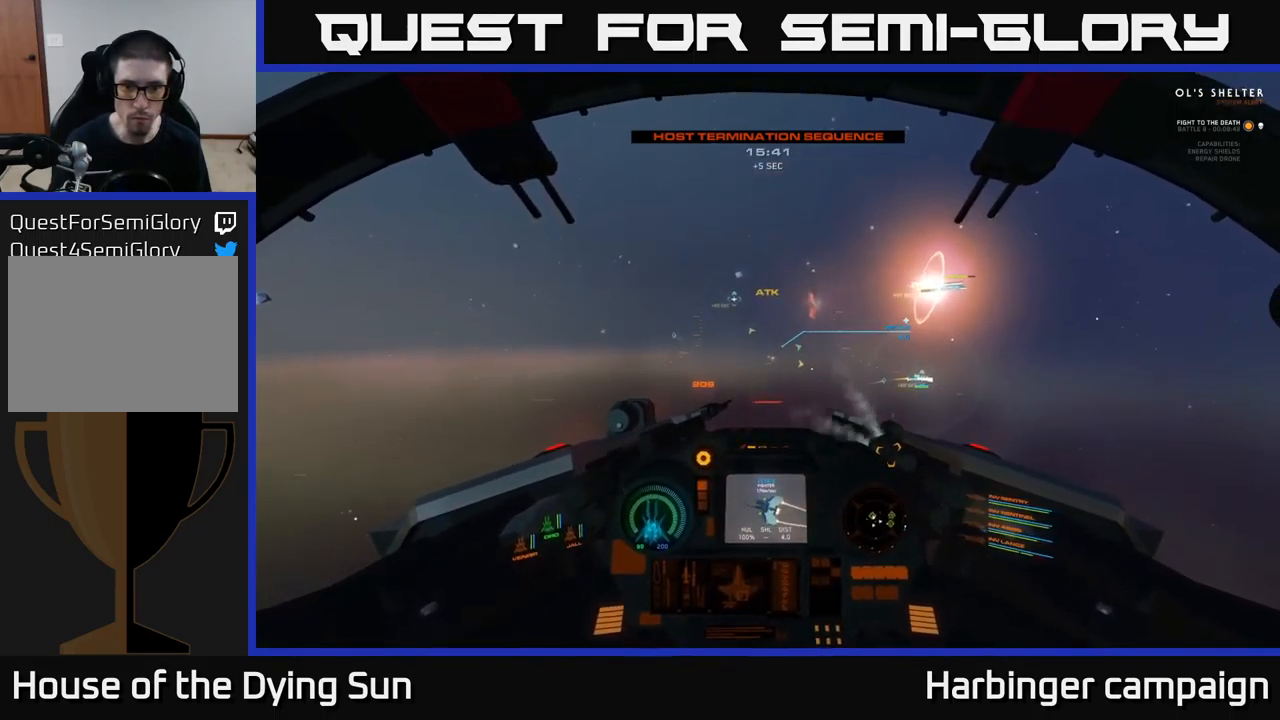
{"buttons": ["L2"], "left_stick": "center", "right_stick": "up-right", "events": [[117, "right_stick", "left"], [134, "L2", "up"], [234, "L2", "down"], [267, "right_stick", "center"], [450, "right_stick", "up-right"]]}
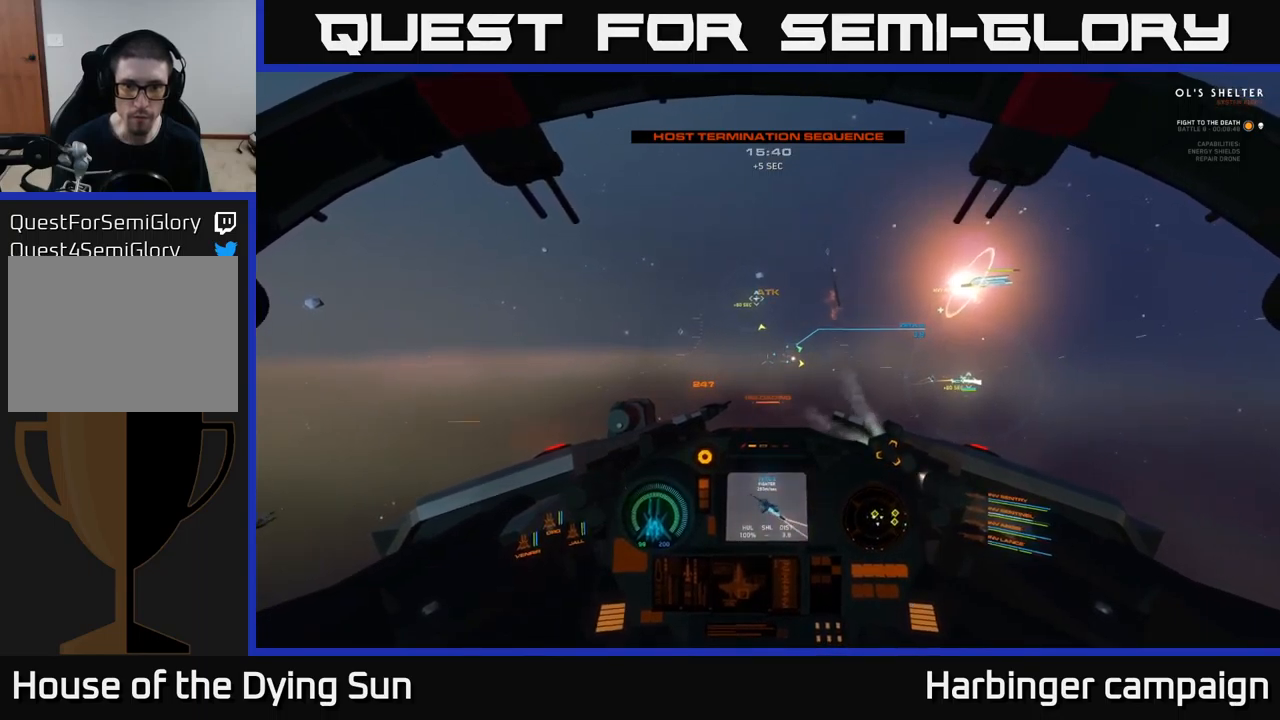
{"buttons": [], "left_stick": "center", "right_stick": "left", "events": [[34, "right_stick", "center"], [284, "Y", "down"], [350, "L2", "up"], [367, "Y", "up"], [467, "right_stick", "left"]]}
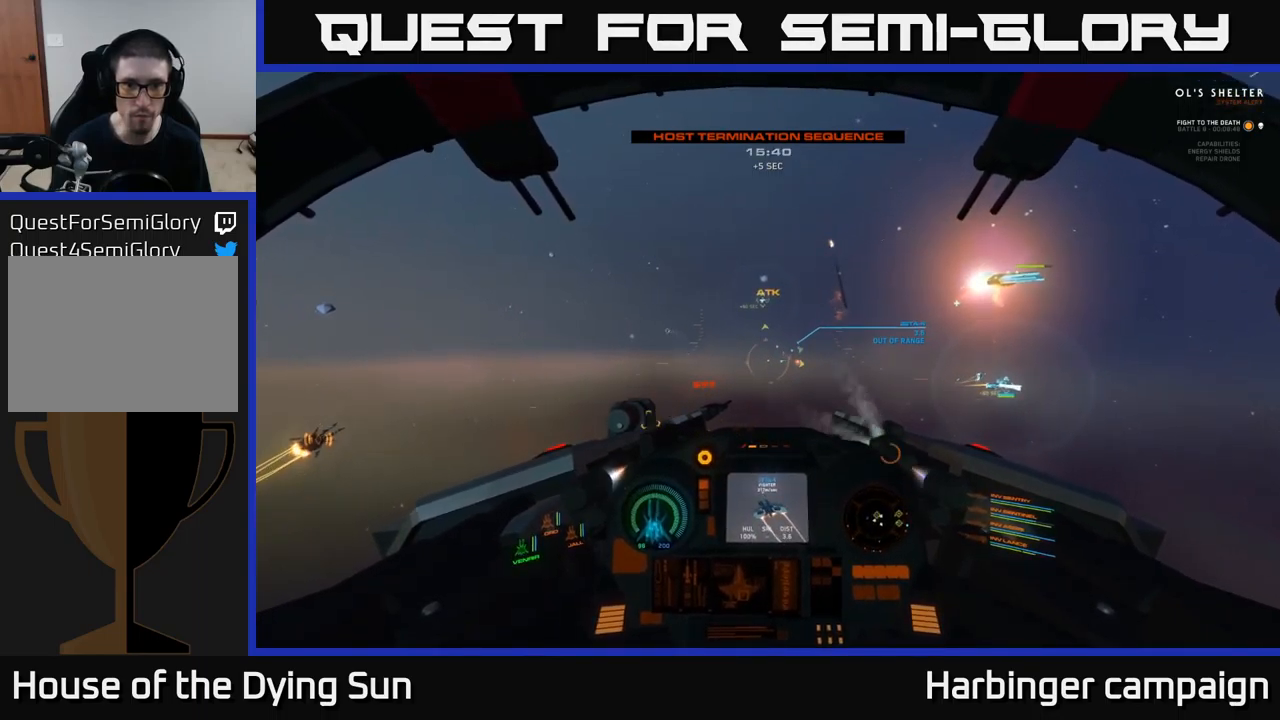
{"buttons": [], "left_stick": "center", "right_stick": "left", "events": [[17, "left_stick", "down-left"], [67, "left_stick", "left"], [367, "left_stick", "center"]]}
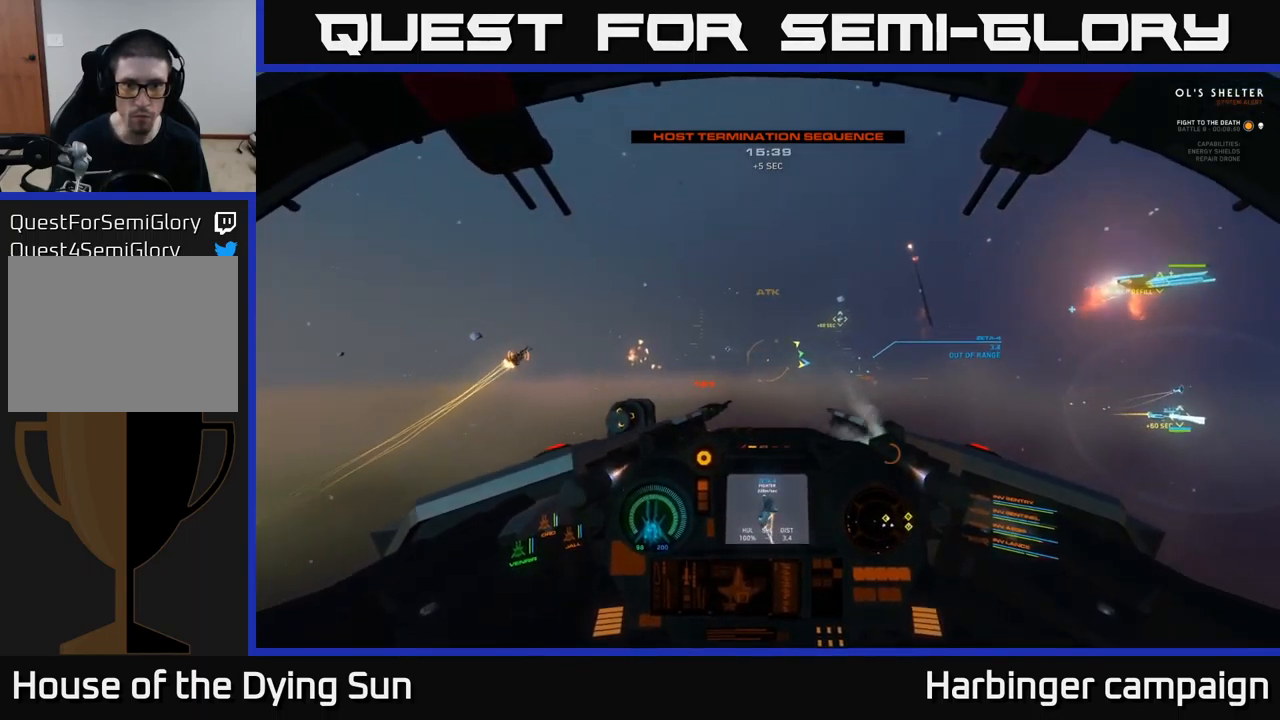
{"buttons": ["L2"], "left_stick": "center", "right_stick": "left", "events": [[34, "right_stick", "center"], [100, "L2", "down"], [134, "R1", "down"], [200, "R1", "up"], [384, "right_stick", "left"]]}
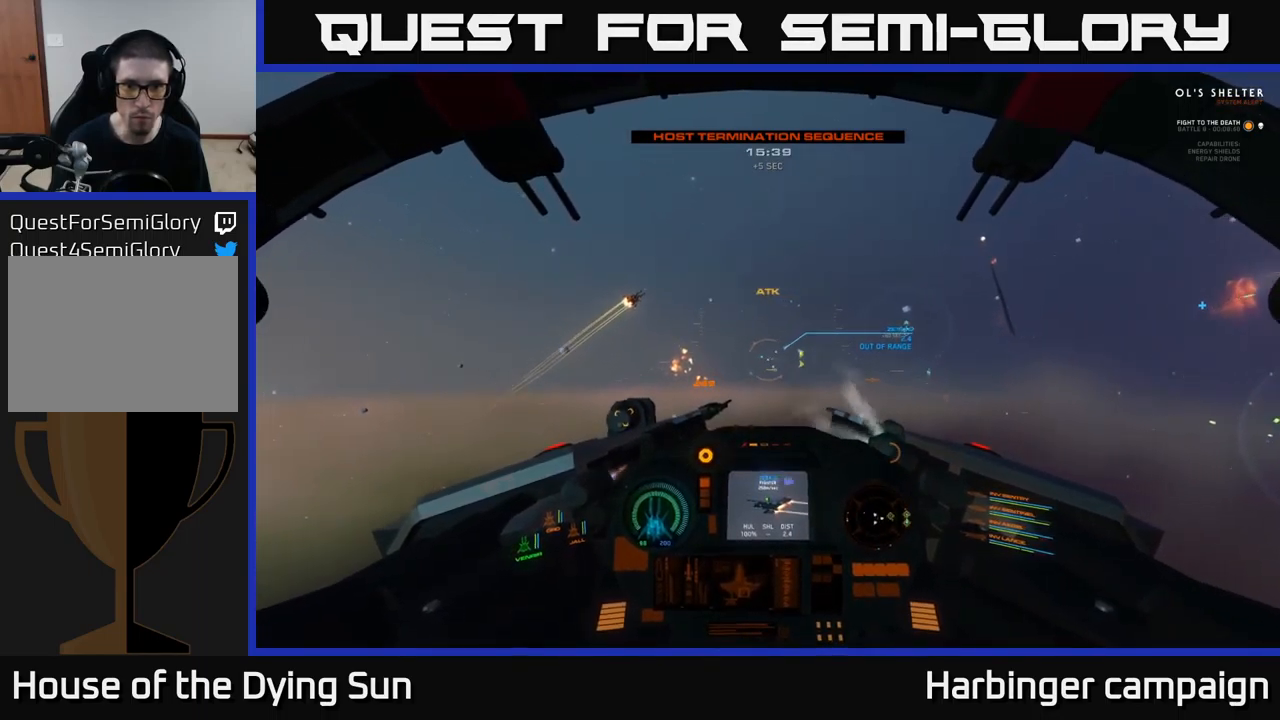
{"buttons": ["L2"], "left_stick": "center", "right_stick": "center", "events": [[50, "right_stick", "center"]]}
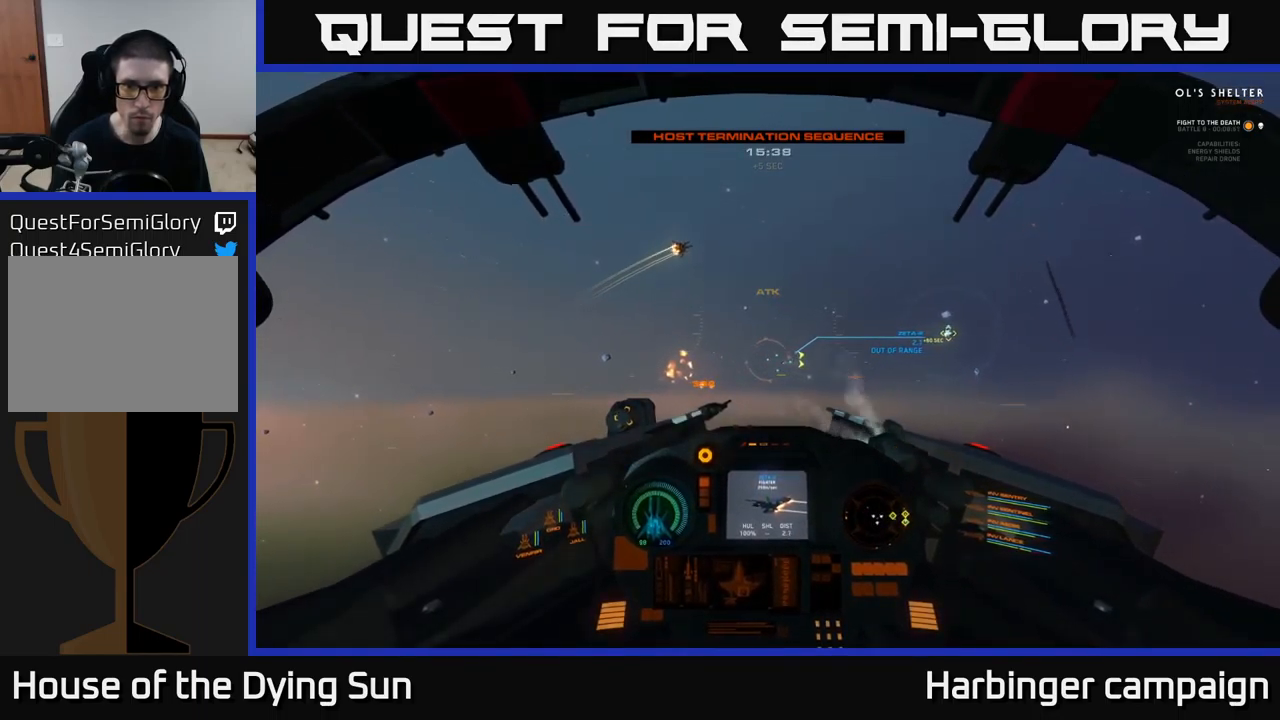
{"buttons": ["L2"], "left_stick": "center", "right_stick": "center", "events": [[167, "right_stick", "left"], [384, "right_stick", "center"]]}
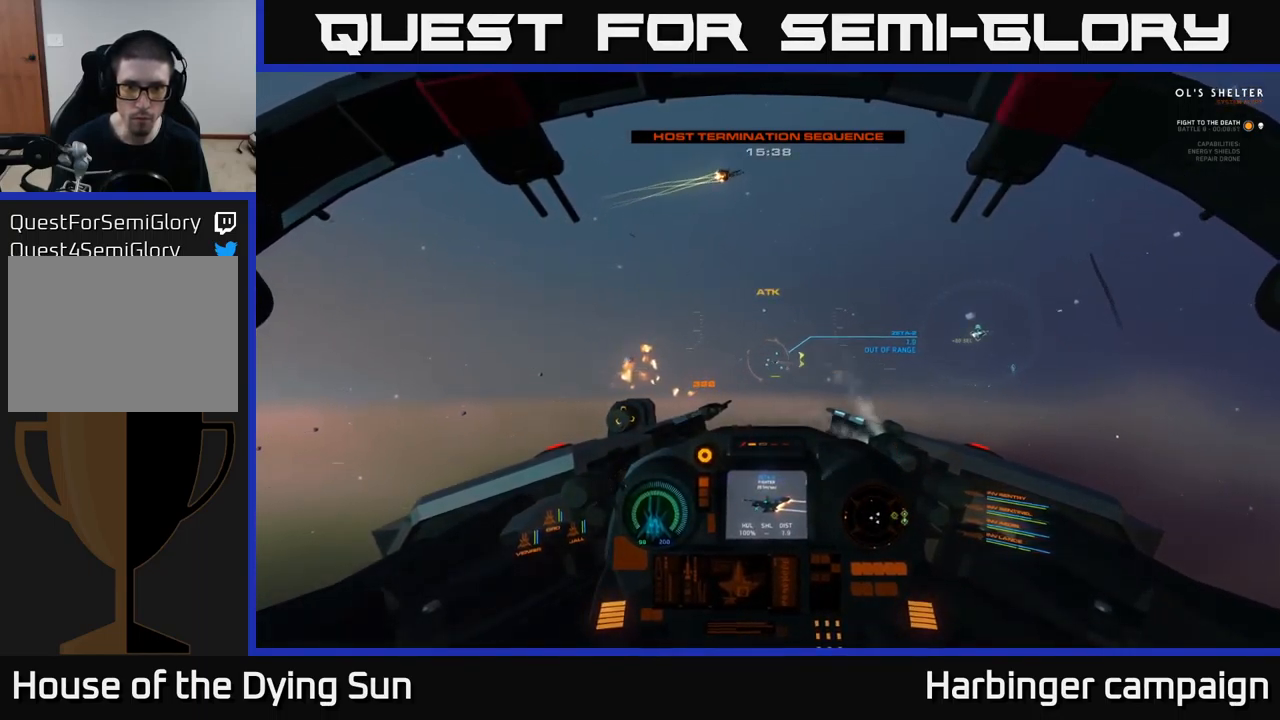
{"buttons": ["L2"], "left_stick": "center", "right_stick": "center", "events": [[50, "right_stick", "left"], [350, "right_stick", "center"]]}
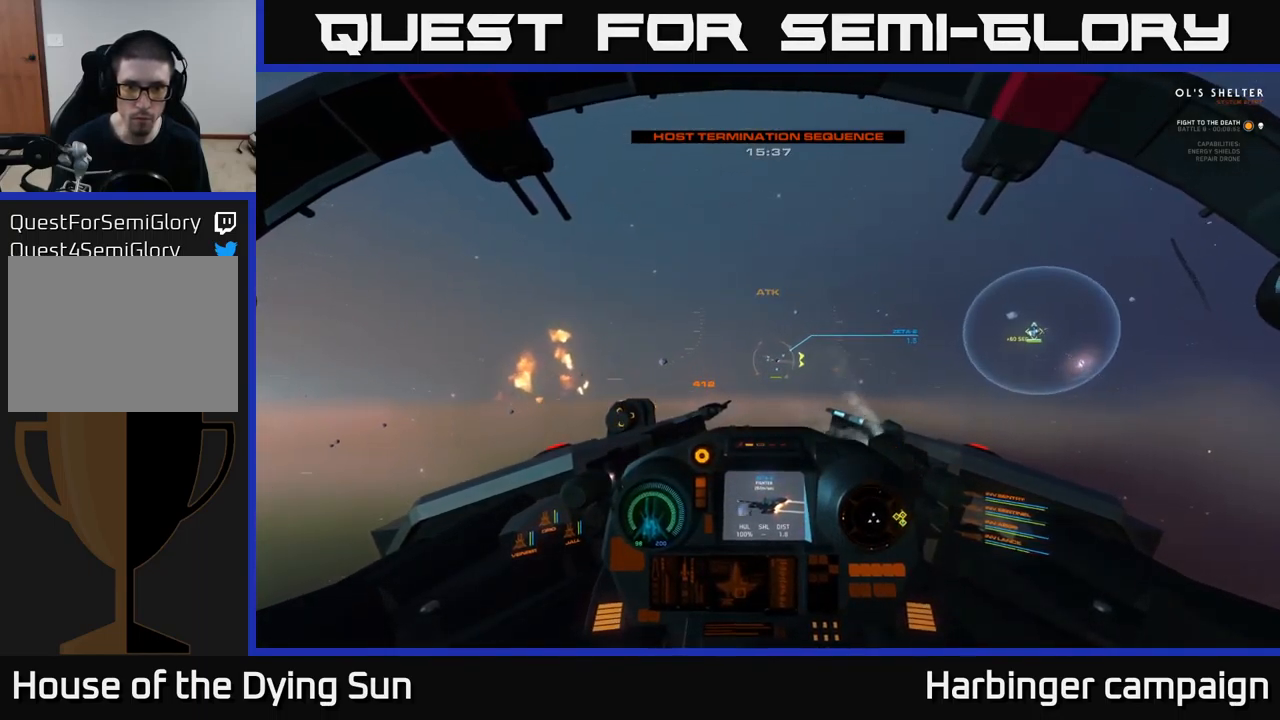
{"buttons": ["R2"], "left_stick": "center", "right_stick": "left", "events": [[67, "right_stick", "left"], [417, "R2", "down"], [500, "L2", "up"]]}
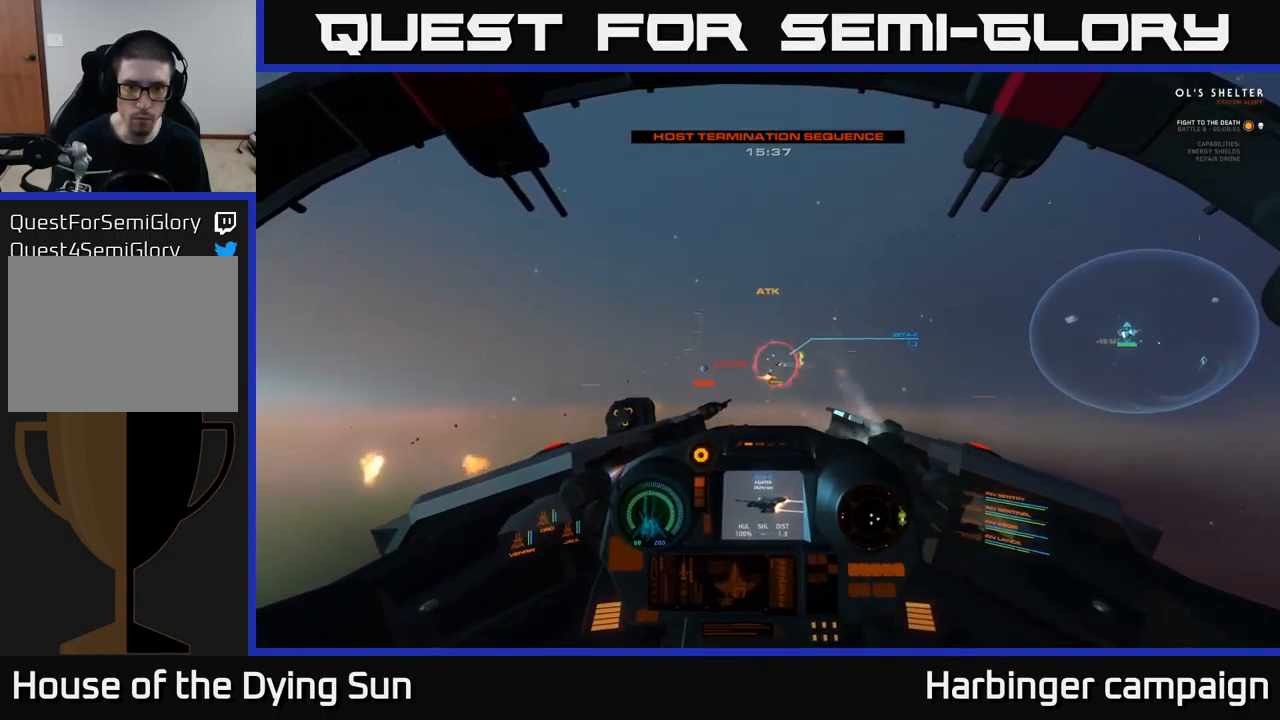
{"buttons": [], "left_stick": "center", "right_stick": "left", "events": [[50, "R2", "up"], [117, "R2", "down"], [217, "R2", "up"], [250, "right_stick", "down-left"], [334, "R2", "down"], [350, "right_stick", "left"], [417, "R2", "up"]]}
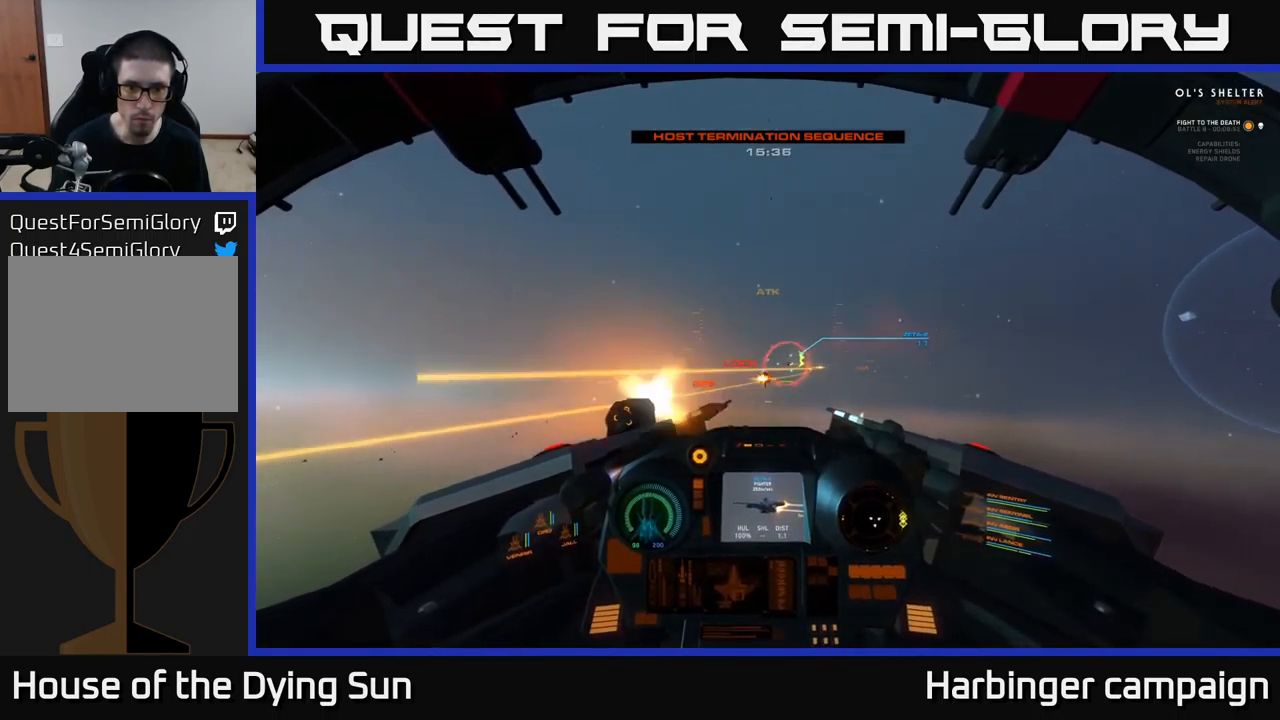
{"buttons": ["L2", "R2"], "left_stick": "center", "right_stick": "left", "events": [[34, "R2", "down"], [134, "R2", "up"], [134, "right_stick", "up"], [234, "R2", "down"], [234, "right_stick", "up-left"], [350, "R2", "up"], [350, "right_stick", "left"], [400, "L2", "down"], [450, "R2", "down"]]}
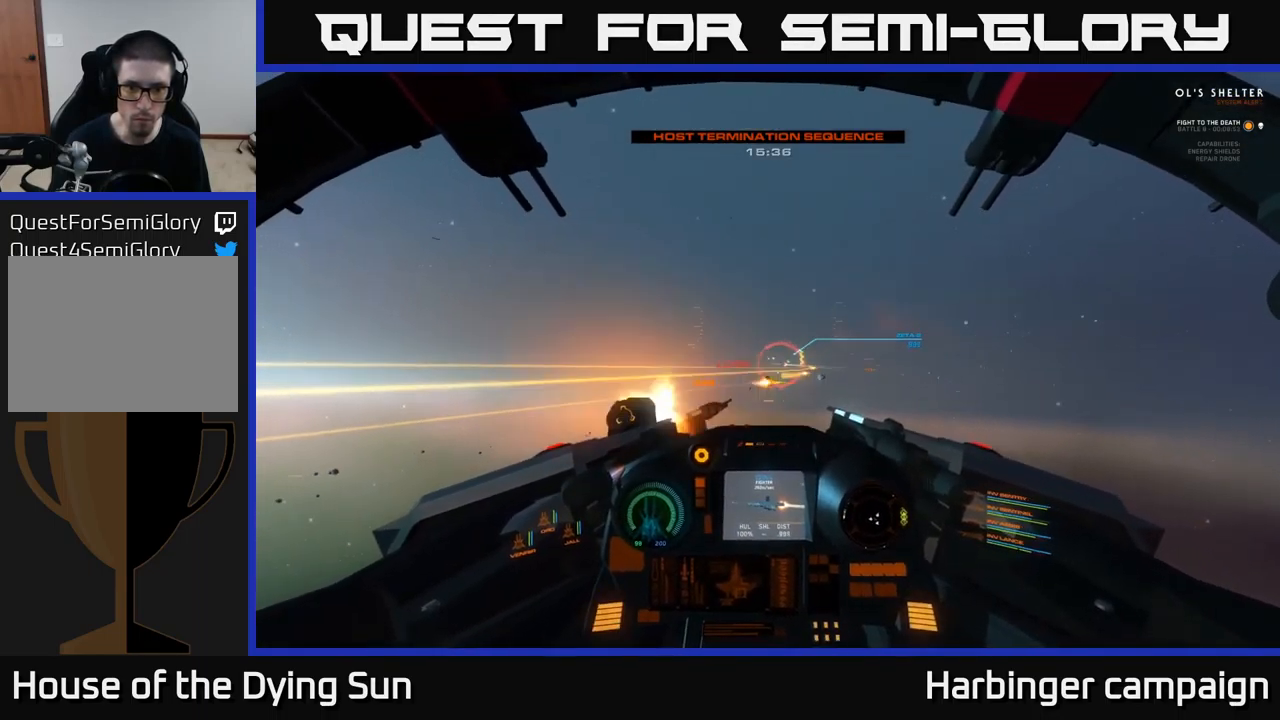
{"buttons": ["R2"], "left_stick": "center", "right_stick": "left", "events": [[50, "L2", "up"], [84, "R2", "up"], [167, "R2", "down"], [267, "L2", "down"], [284, "R2", "up"], [384, "R2", "down"], [401, "L2", "up"]]}